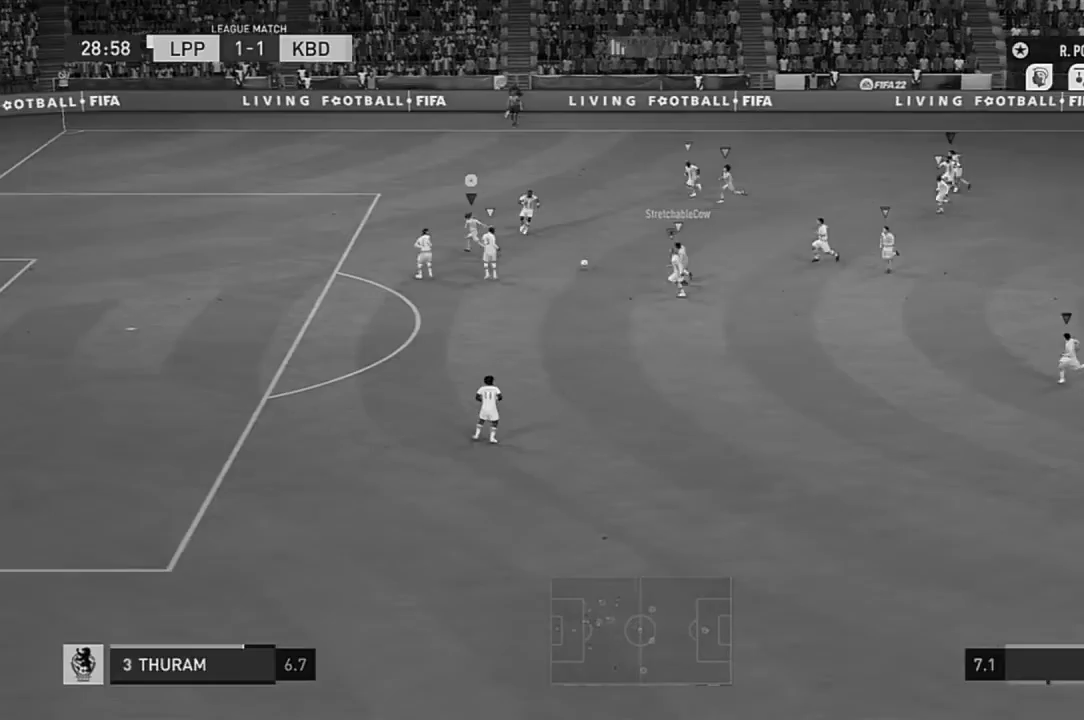
Gameplay with a controller (Xbox layout); each line is a JSON object with the inputs held at the frame after it. "events" lists button and stick changes between this image and that frame as [ms after this image, input, new state], when the widget could be followed in between. Not read: L3 R3.
{"buttons": [], "left_stick": "left", "right_stick": "center", "events": [[117, "left_stick", "left"], [400, "R2", "up"]]}
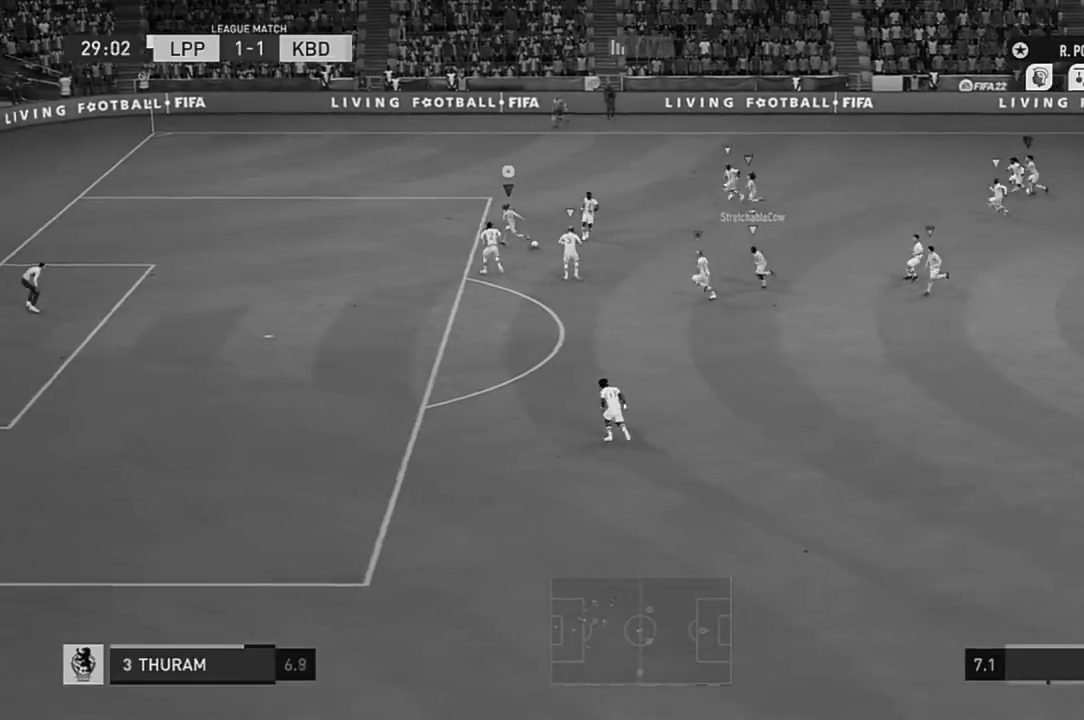
{"buttons": ["R2"], "left_stick": "left", "right_stick": "center", "events": [[166, "R2", "down"]]}
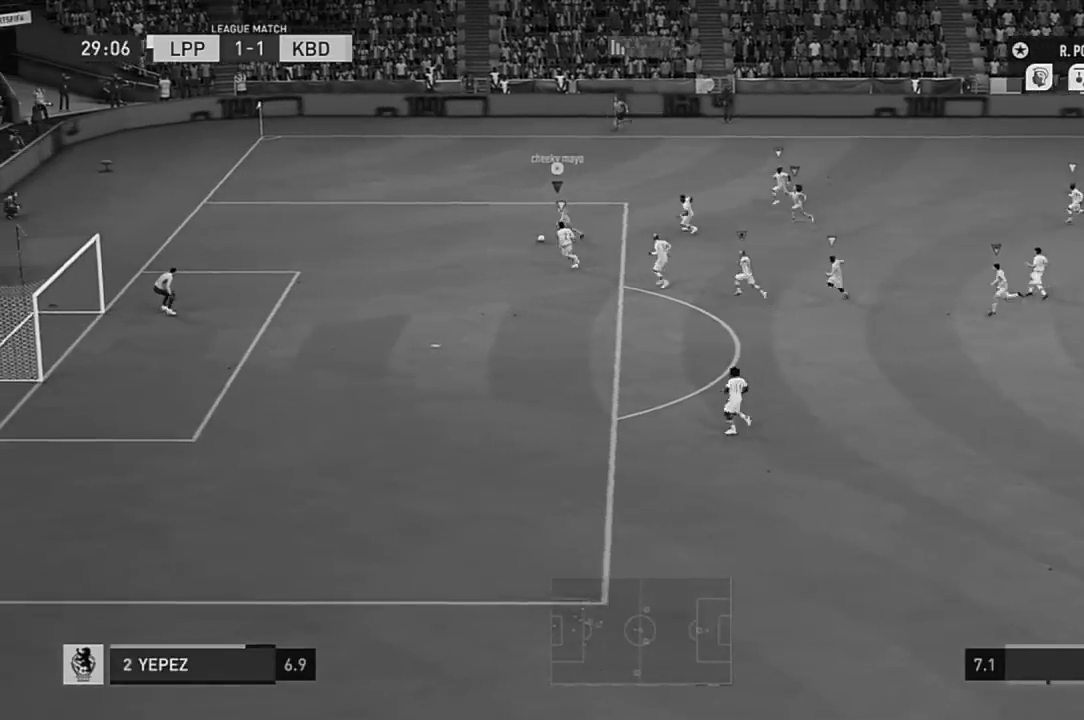
{"buttons": [], "left_stick": "left", "right_stick": "center", "events": [[450, "R2", "up"]]}
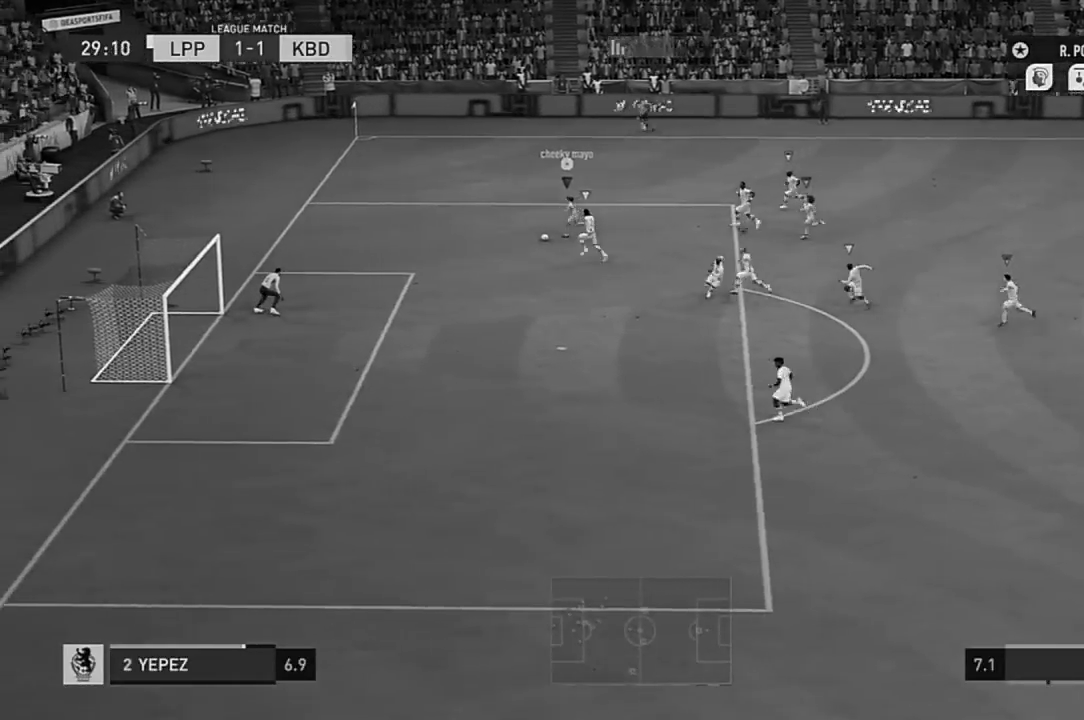
{"buttons": [], "left_stick": "down", "right_stick": "center", "events": [[50, "left_stick", "down-left"], [233, "left_stick", "down"]]}
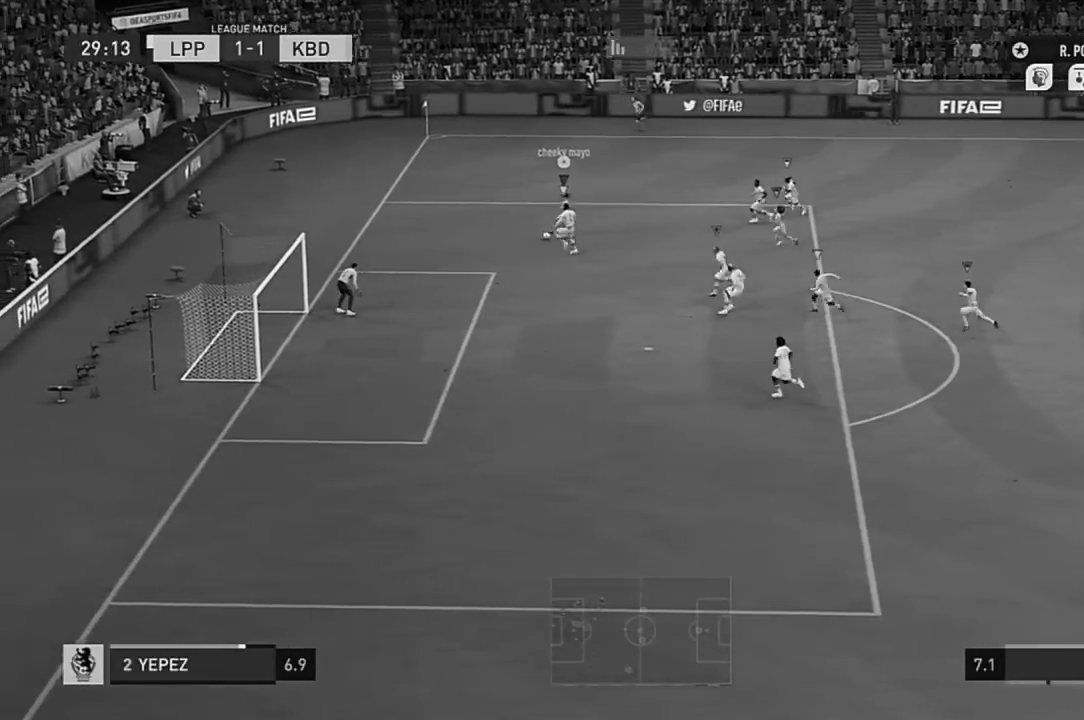
{"buttons": ["R2"], "left_stick": "down", "right_stick": "center", "events": [[50, "R2", "down"]]}
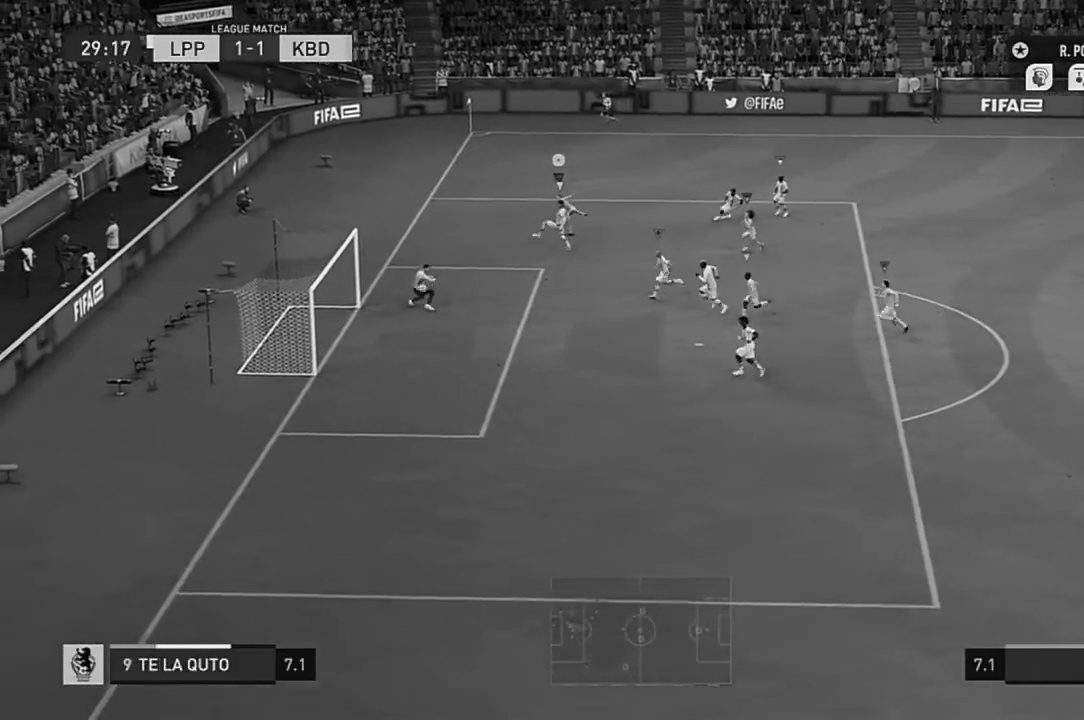
{"buttons": ["R2"], "left_stick": "left", "right_stick": "center", "events": [[101, "left_stick", "left"]]}
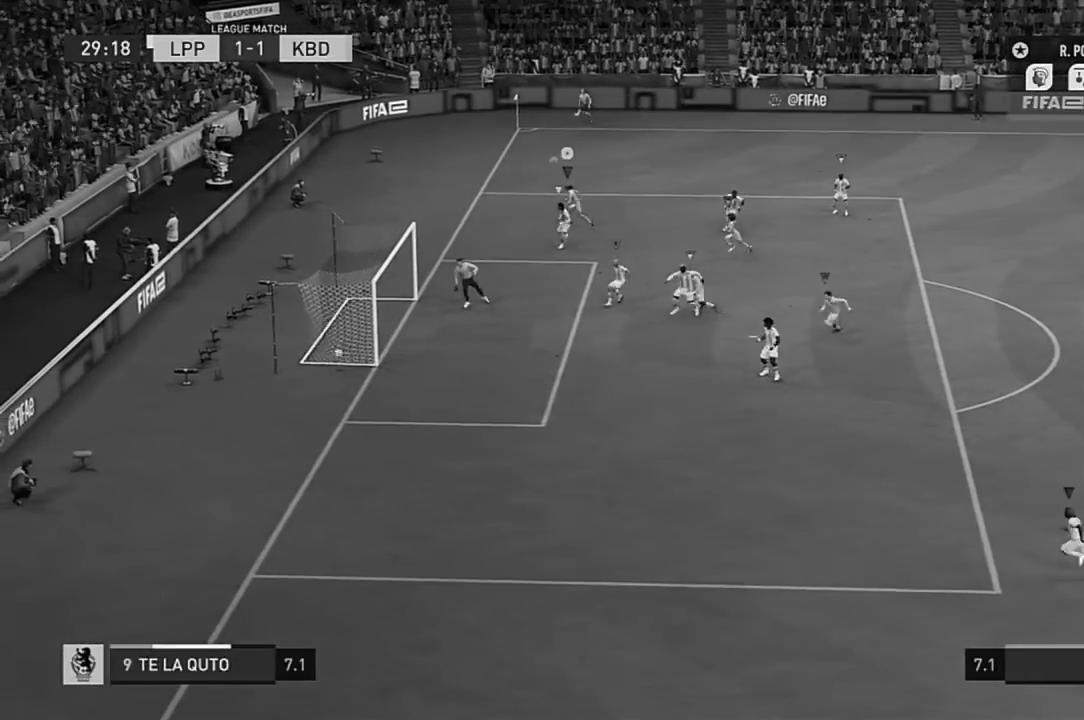
{"buttons": ["R2"], "left_stick": "left", "right_stick": "center", "events": []}
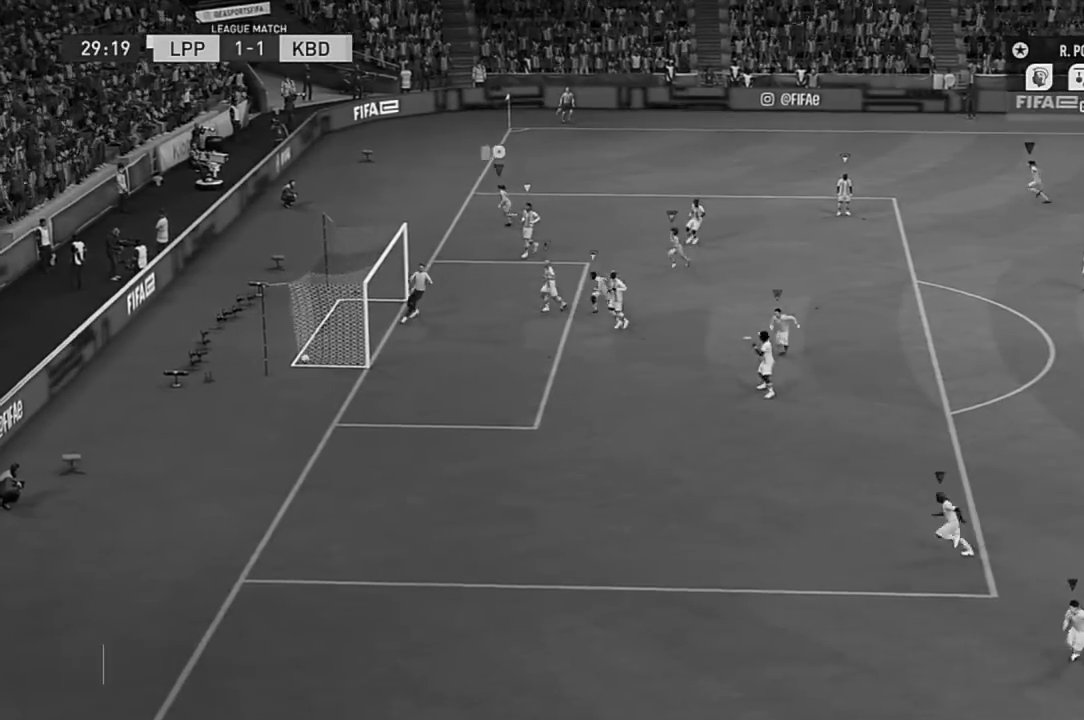
{"buttons": ["R2"], "left_stick": "up", "right_stick": "center", "events": [[50, "left_stick", "up-left"], [183, "left_stick", "up"]]}
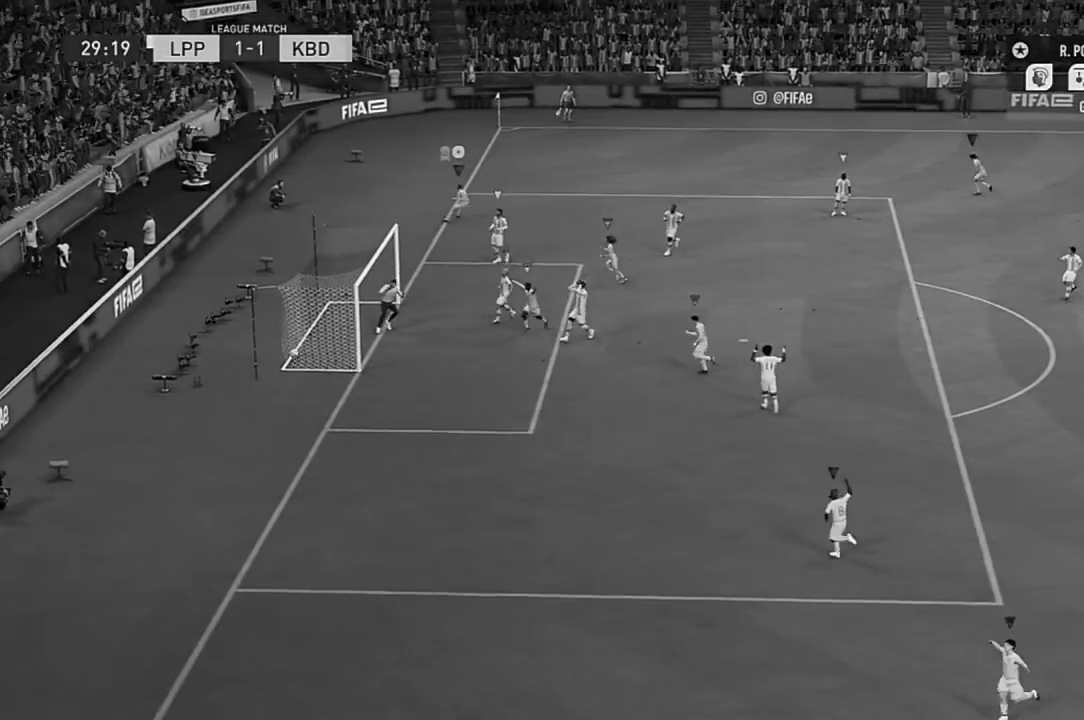
{"buttons": ["R2"], "left_stick": "up", "right_stick": "center", "events": []}
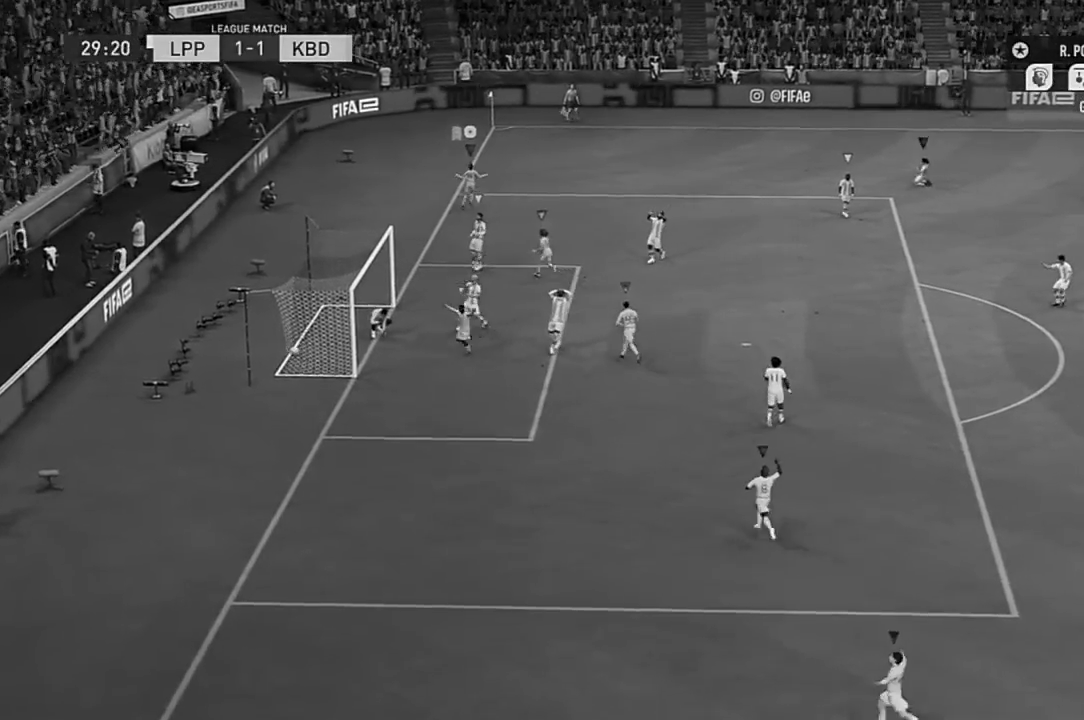
{"buttons": ["R2"], "left_stick": "up", "right_stick": "center", "events": []}
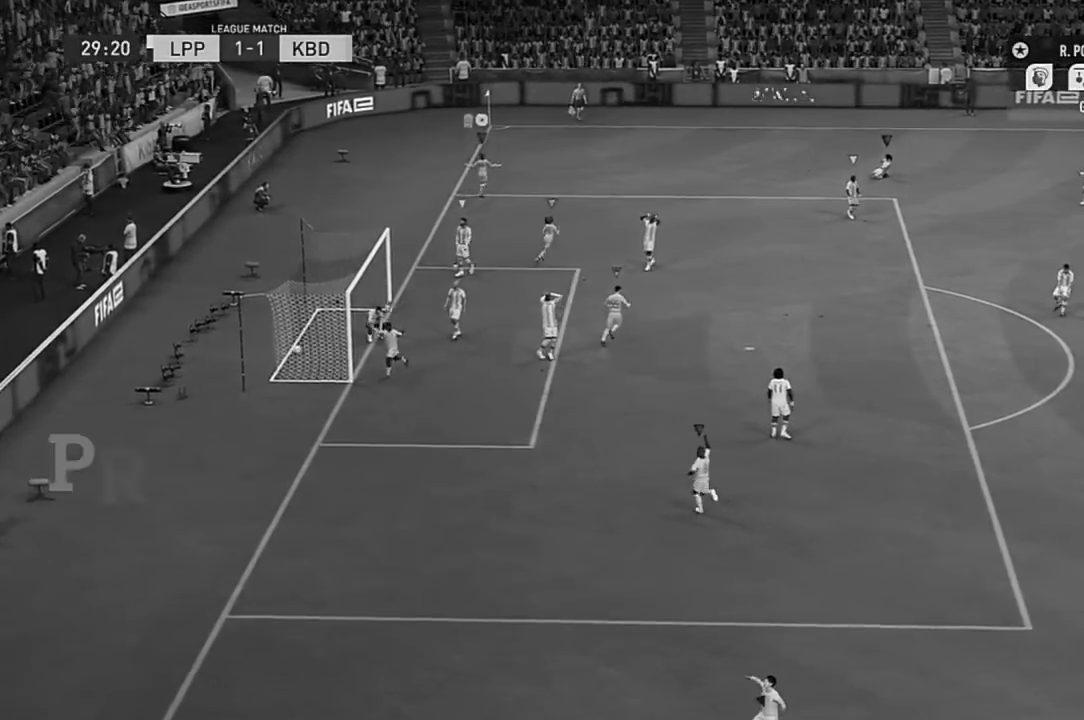
{"buttons": ["R2"], "left_stick": "up", "right_stick": "center", "events": []}
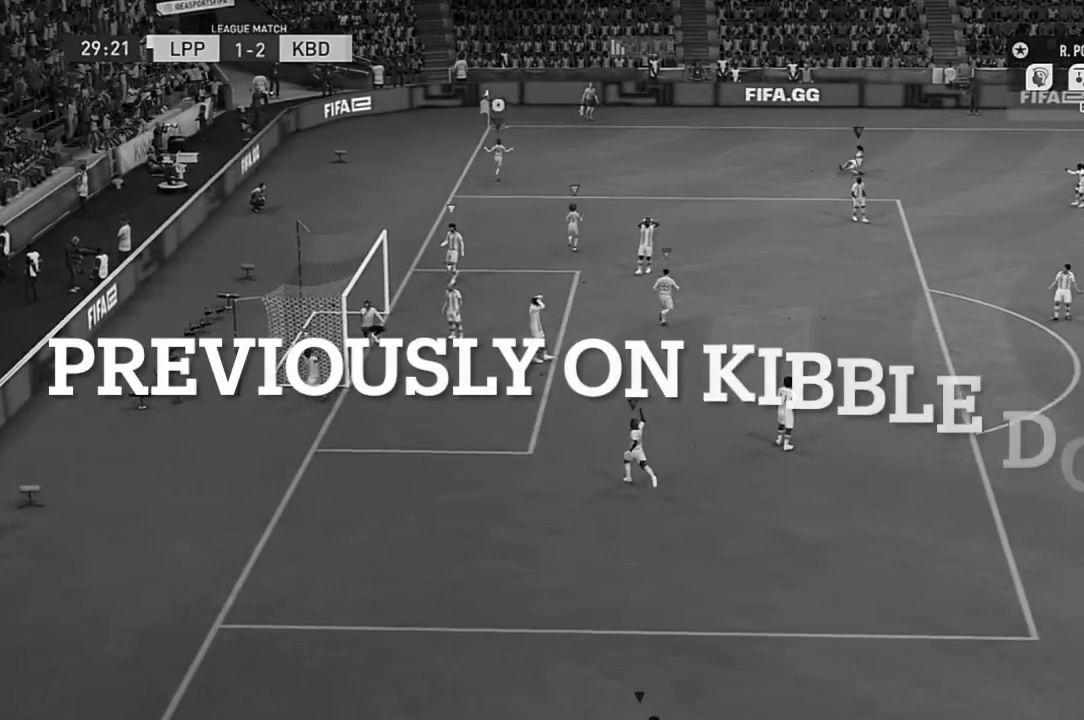
{"buttons": ["R2"], "left_stick": "up", "right_stick": "center", "events": []}